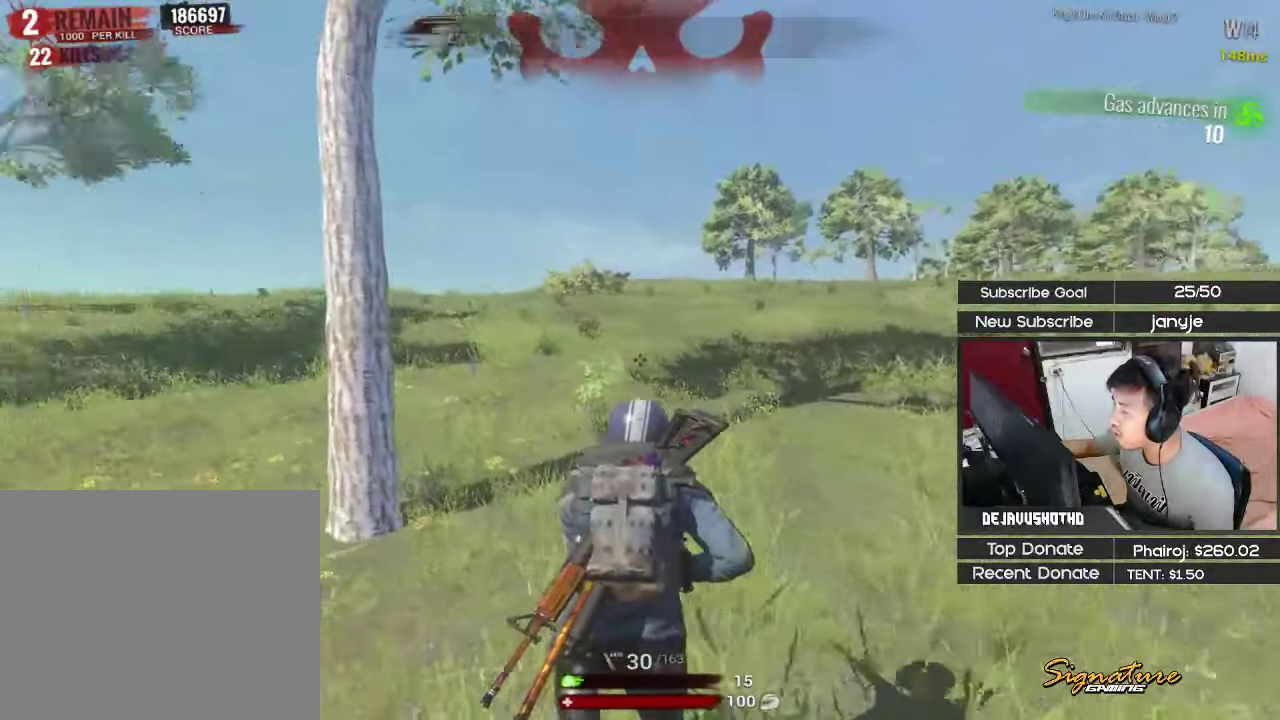
Gameplay with keyboard; each line is a JSON object with the keys held at the frame after it. "events" lists presses ("down") and releases ("up") of "1", "2", "3", "4", "5", "a", "alt", "c", "ctrl", "d", "e", "f", "g", "q", "r", "s", "shift", "space", "t", "tab", "v", "w", "x" and "z" between this image and that frame as [ms after this image, input, new state], when the widget could be followed in between. No other keys are recorded. Mouse input is not recorded.
{"keys": ["a", "shift", "w"], "events": [[367, "space", "down"], [500, "space", "up"]]}
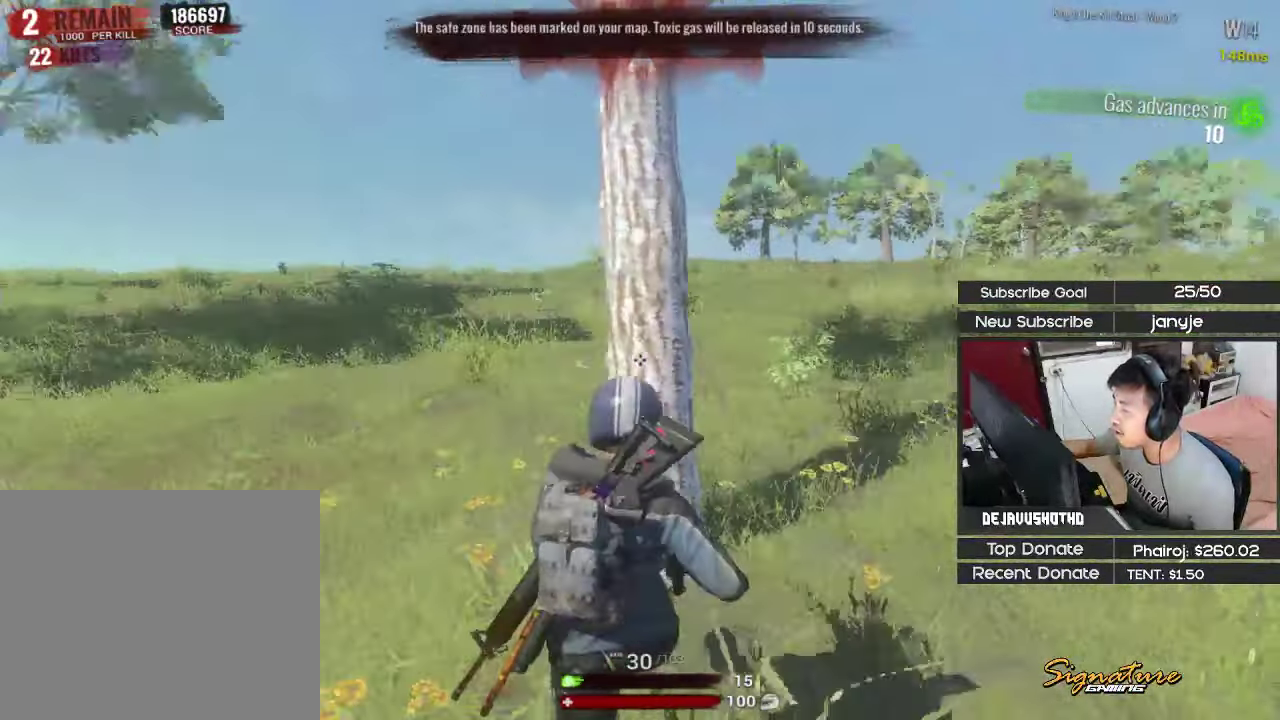
{"keys": ["a", "shift", "w"], "events": []}
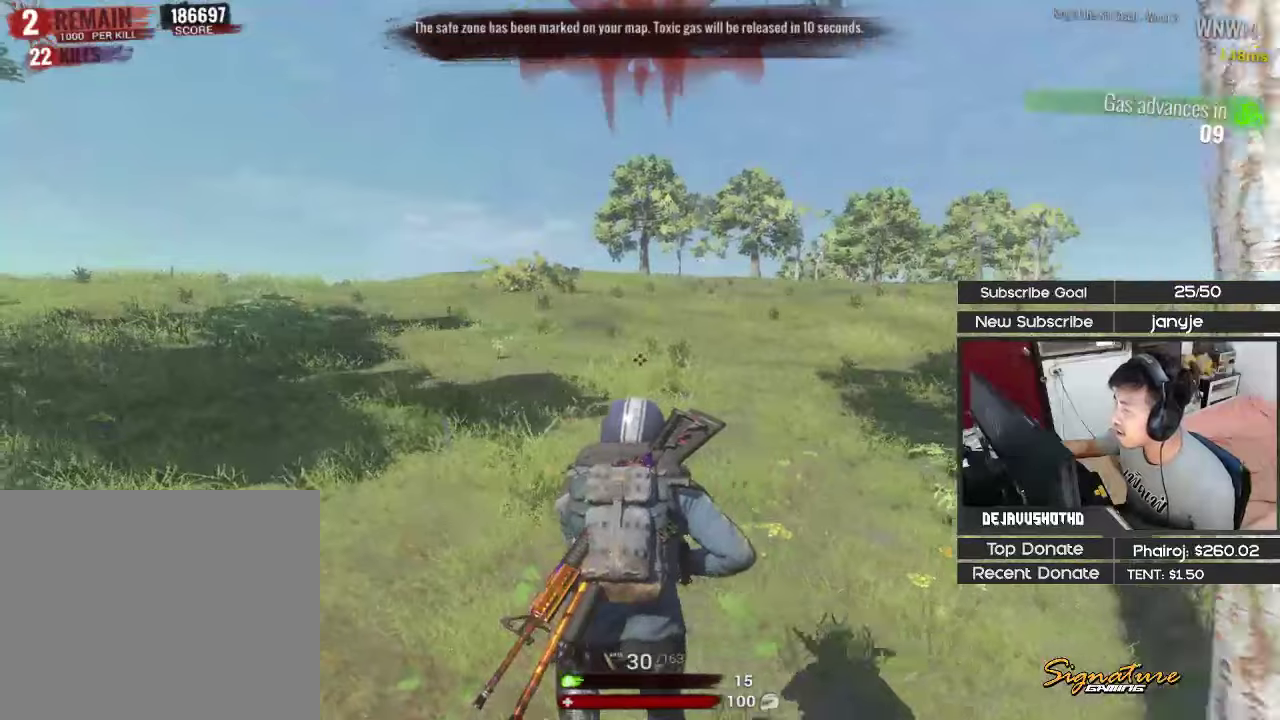
{"keys": ["a", "shift", "w"], "events": []}
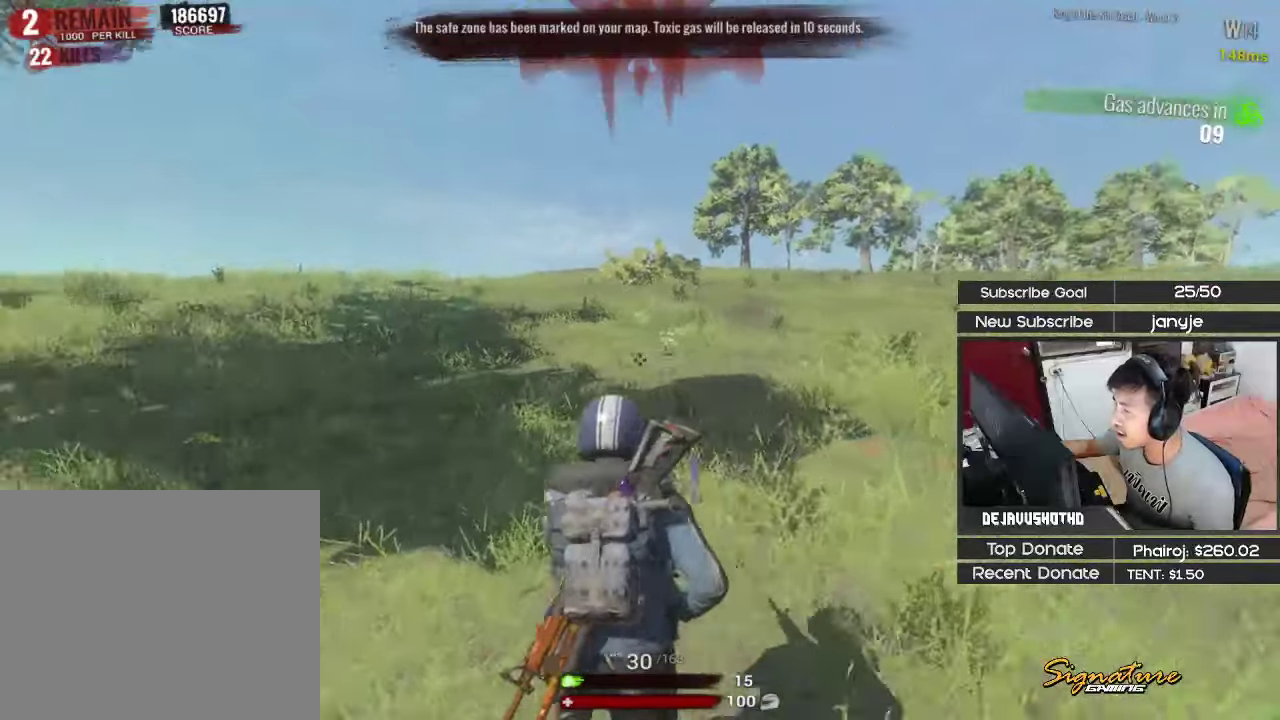
{"keys": ["a", "shift", "w"], "events": [[183, "space", "down"], [316, "space", "up"]]}
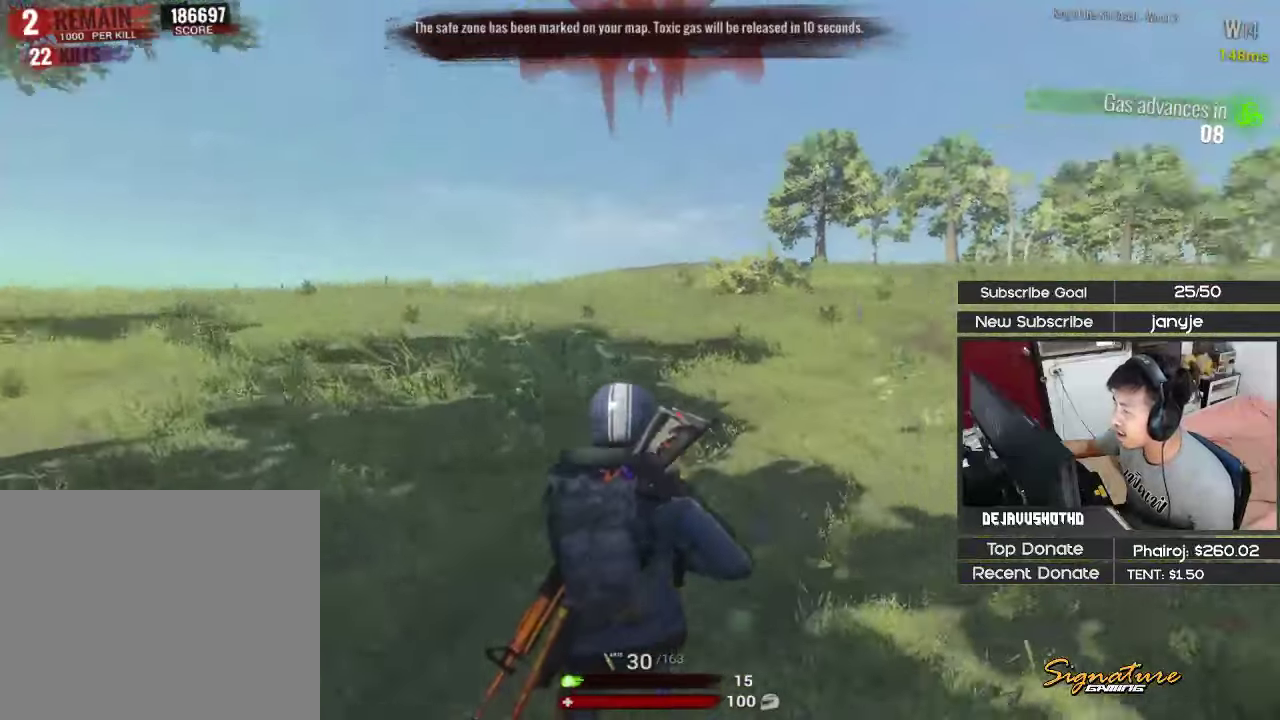
{"keys": ["a"], "events": [[50, "w", "up"], [100, "shift", "up"]]}
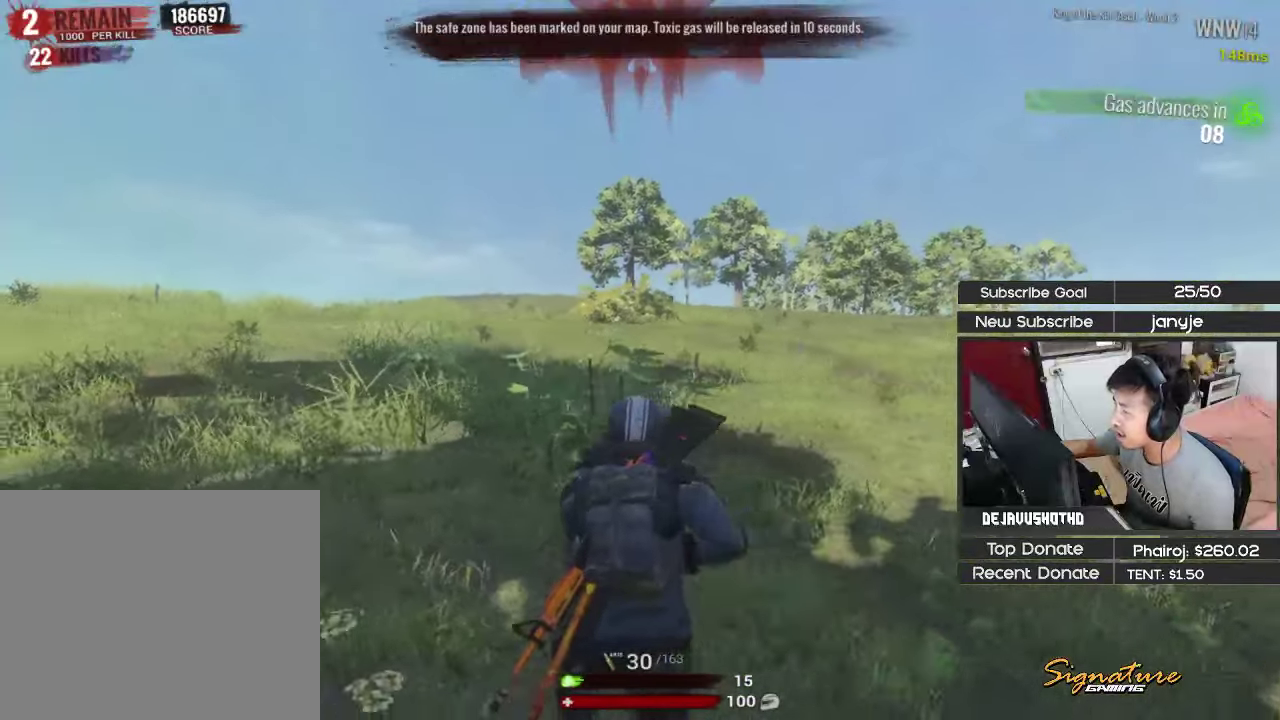
{"keys": ["a", "shift", "w"], "events": [[16, "w", "down"], [66, "shift", "down"]]}
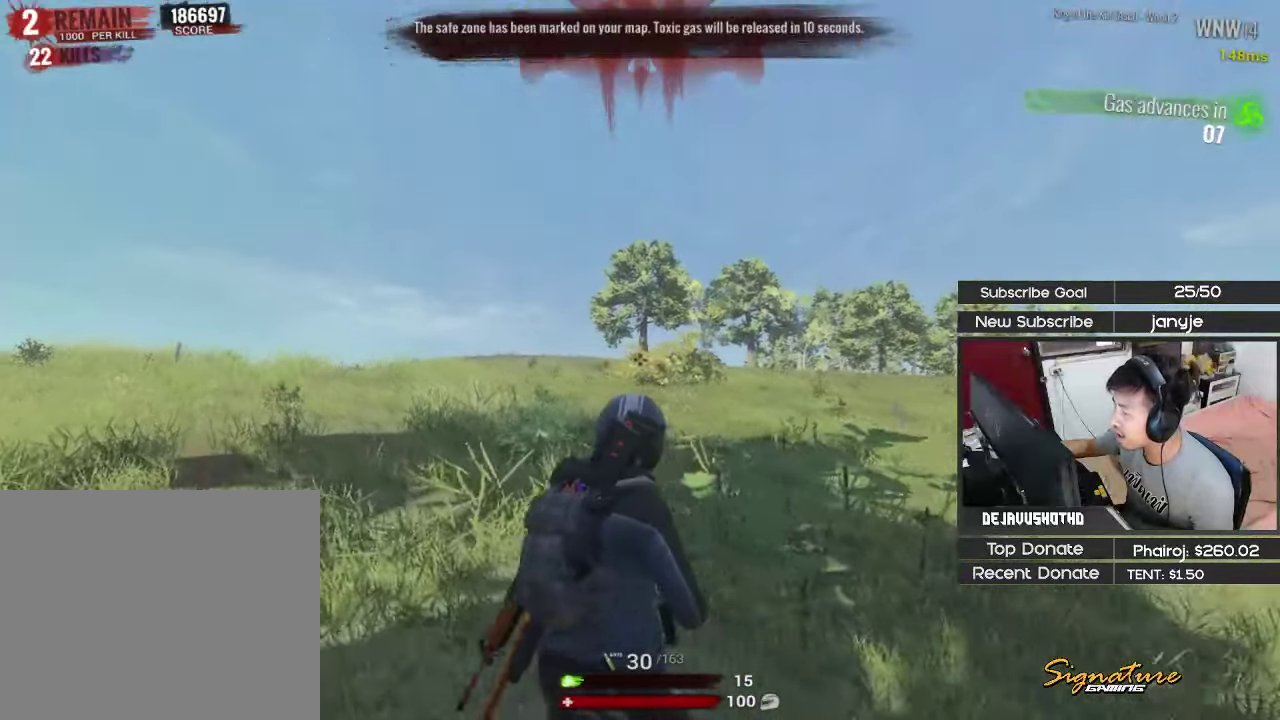
{"keys": ["a"], "events": [[183, "shift", "up"], [216, "w", "up"]]}
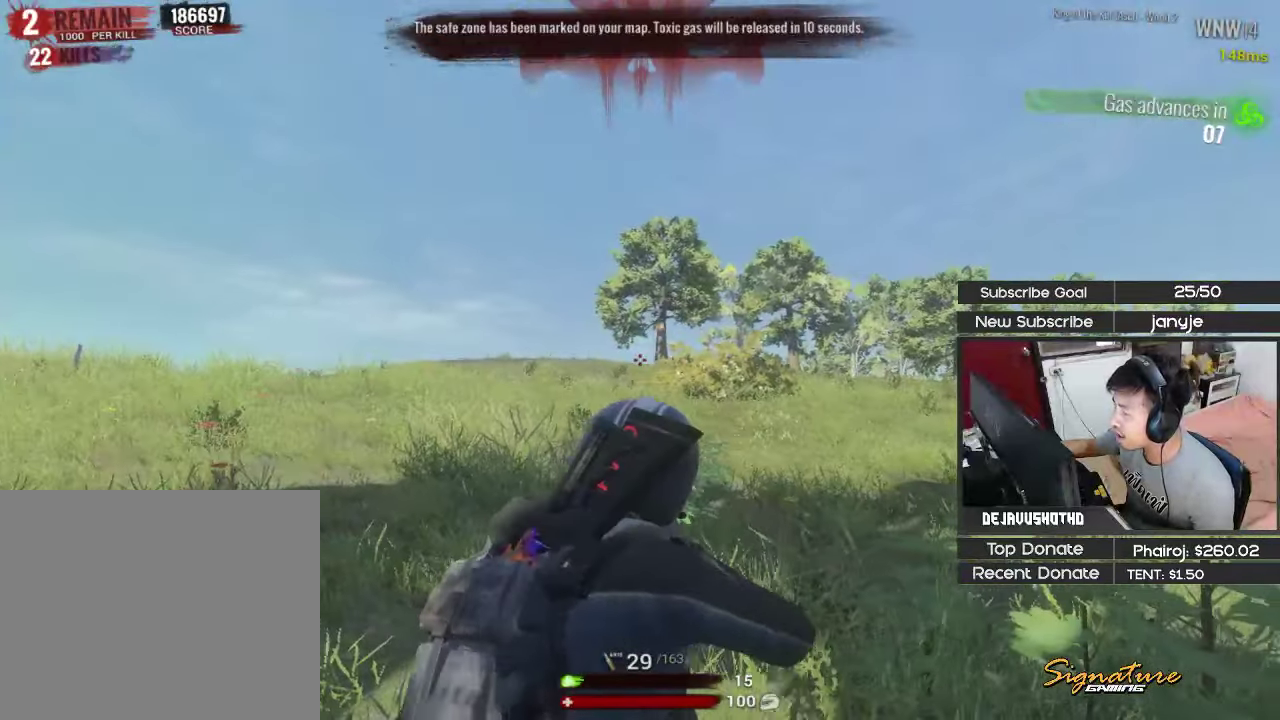
{"keys": ["d"], "events": [[233, "a", "up"], [283, "d", "down"]]}
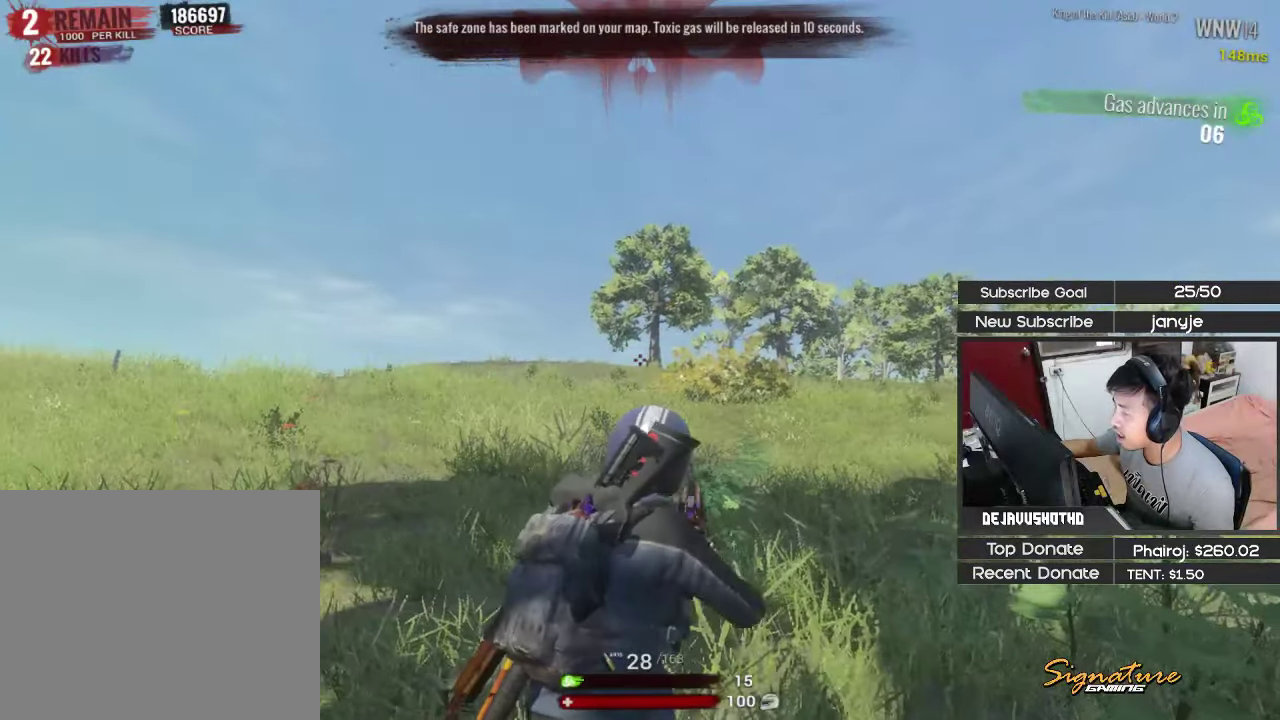
{"keys": ["d", "s"], "events": [[66, "s", "down"]]}
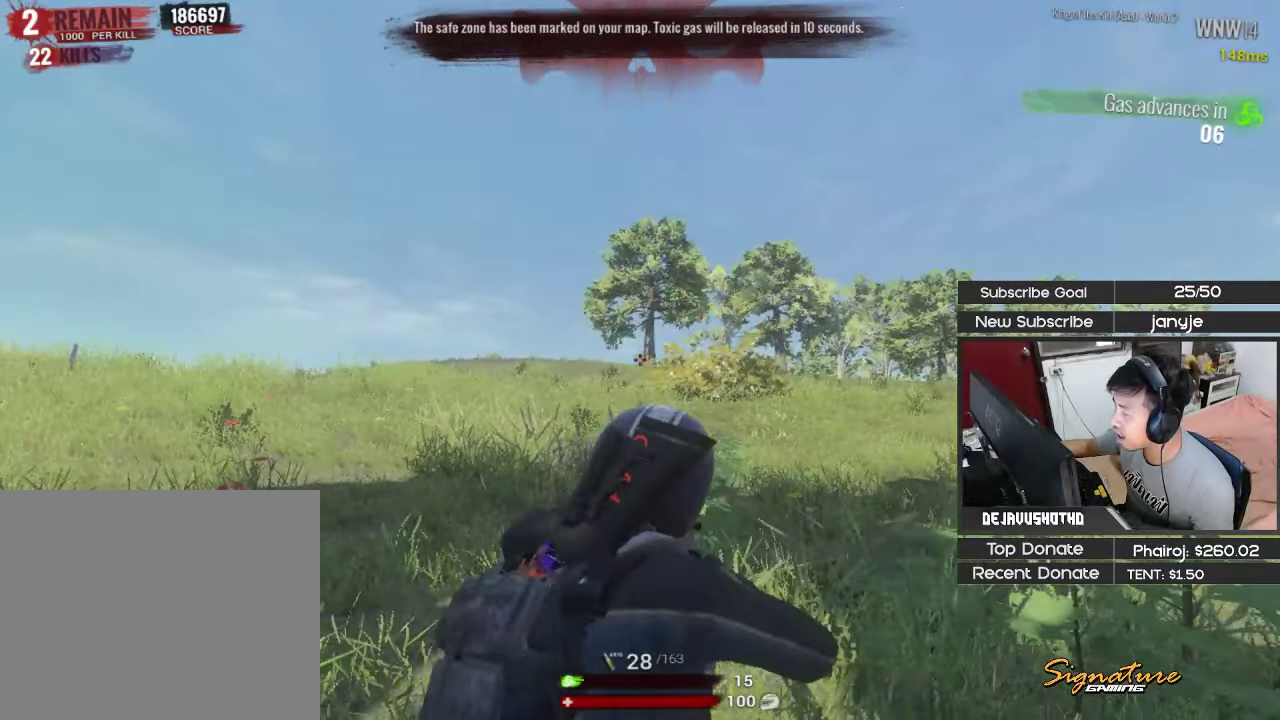
{"keys": ["a"], "events": [[83, "d", "up"], [216, "a", "down"], [316, "s", "up"]]}
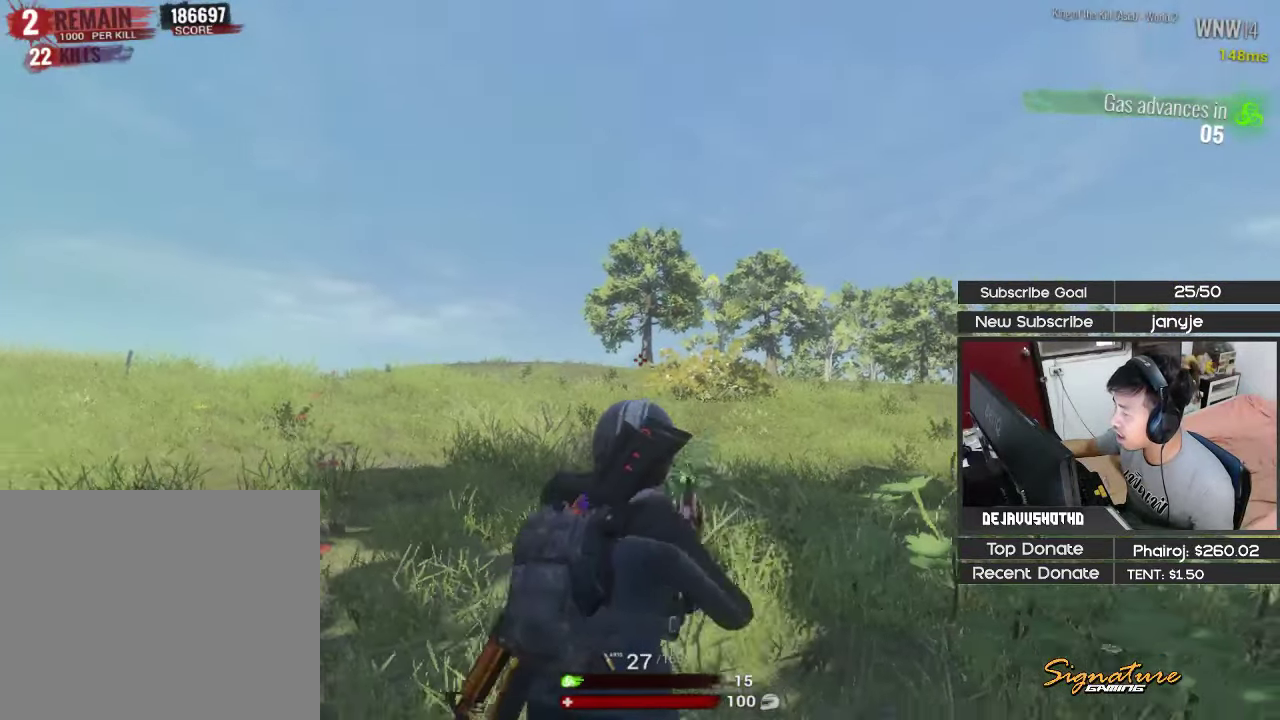
{"keys": ["a"], "events": [[50, "w", "down"], [100, "shift", "down"], [466, "shift", "up"], [466, "w", "up"]]}
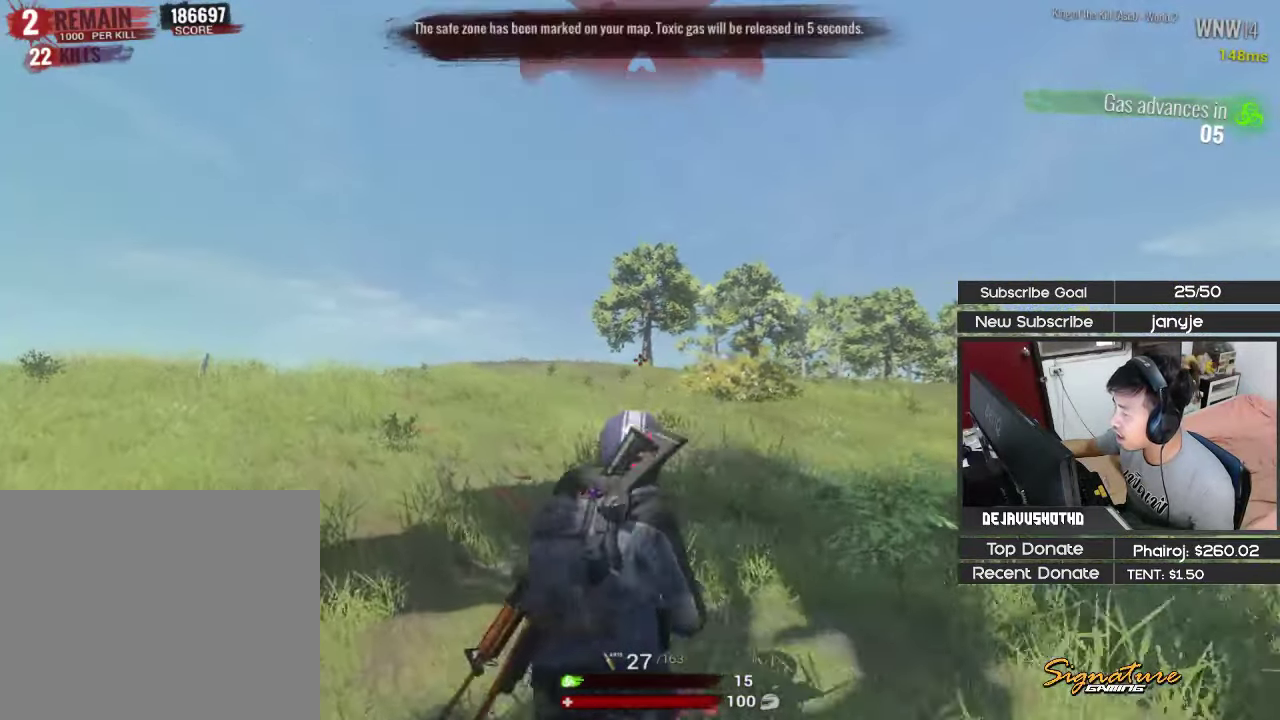
{"keys": ["a"], "events": []}
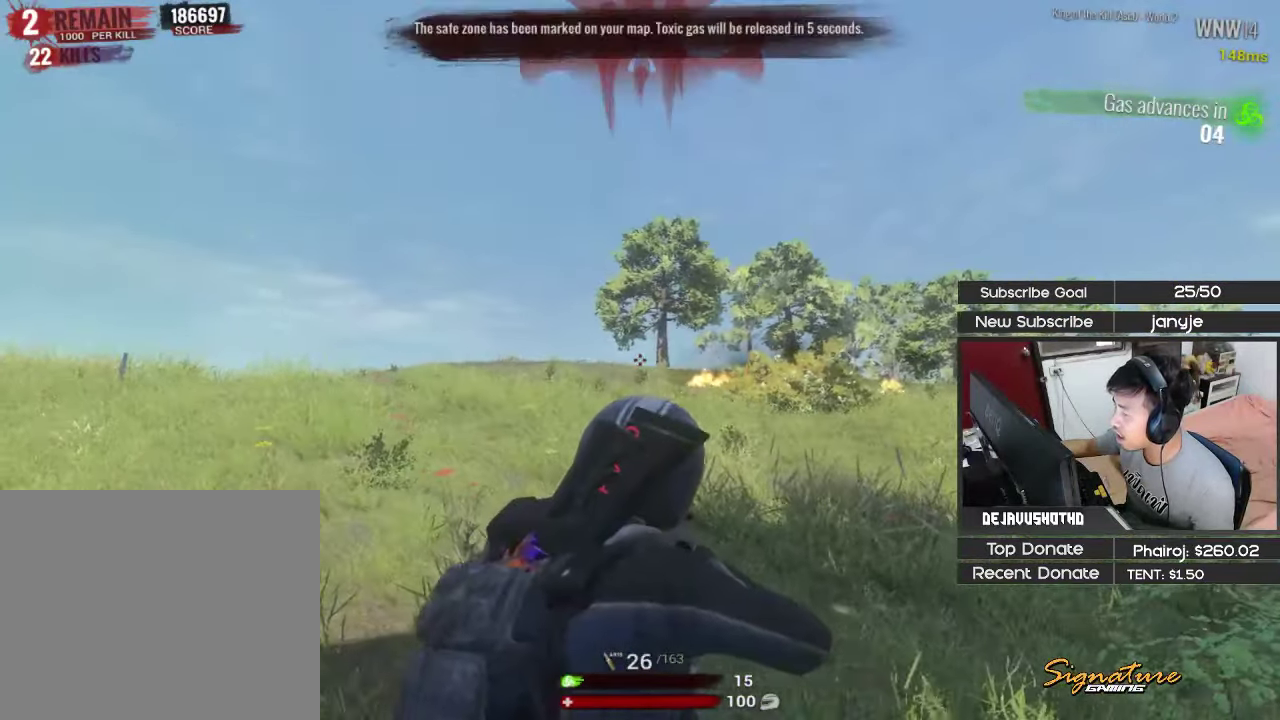
{"keys": ["d", "w"], "events": [[33, "a", "up"], [82, "d", "down"], [499, "w", "down"]]}
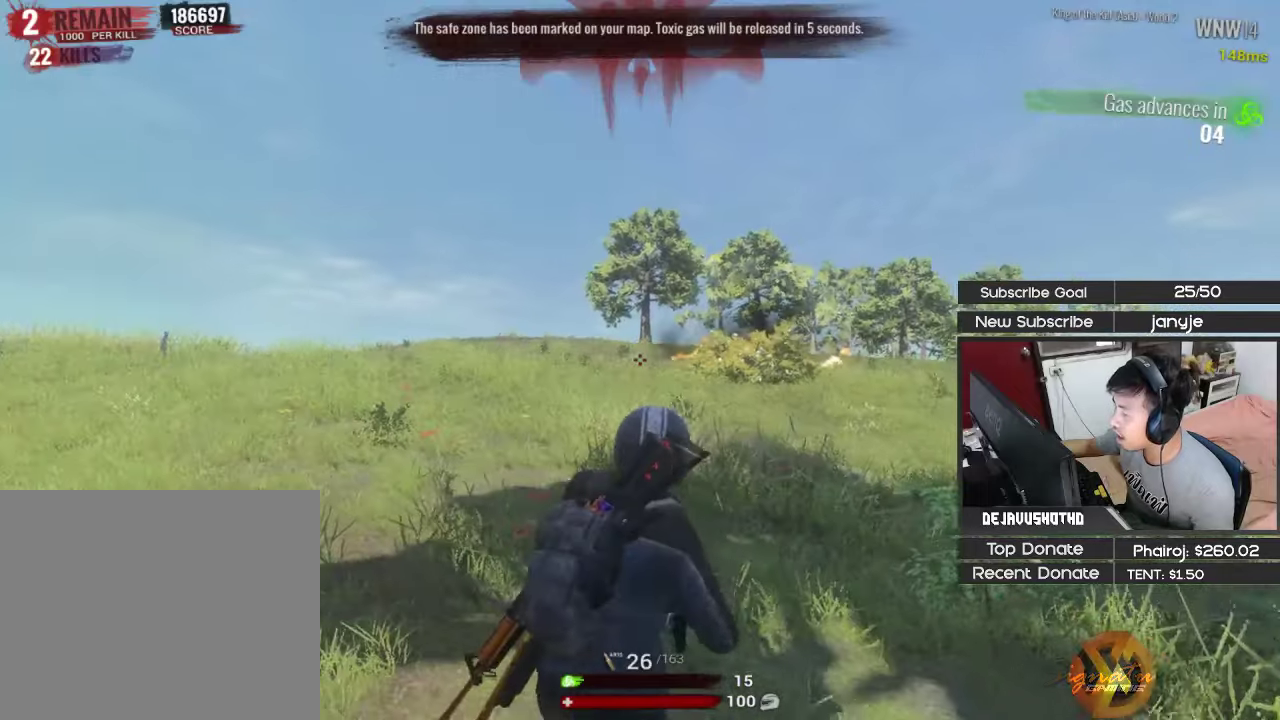
{"keys": ["d", "w"], "events": [[50, "shift", "down"], [283, "space", "down"], [467, "shift", "up"], [467, "space", "up"]]}
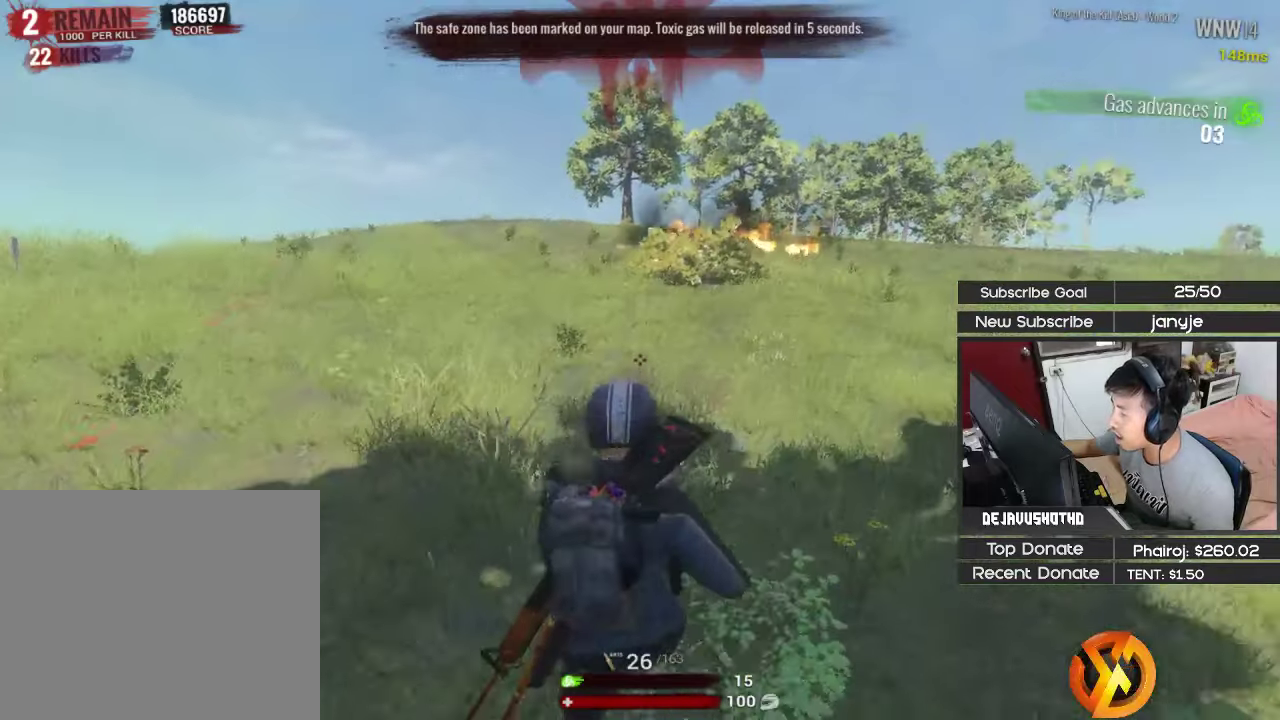
{"keys": ["d"], "events": [[167, "w", "up"]]}
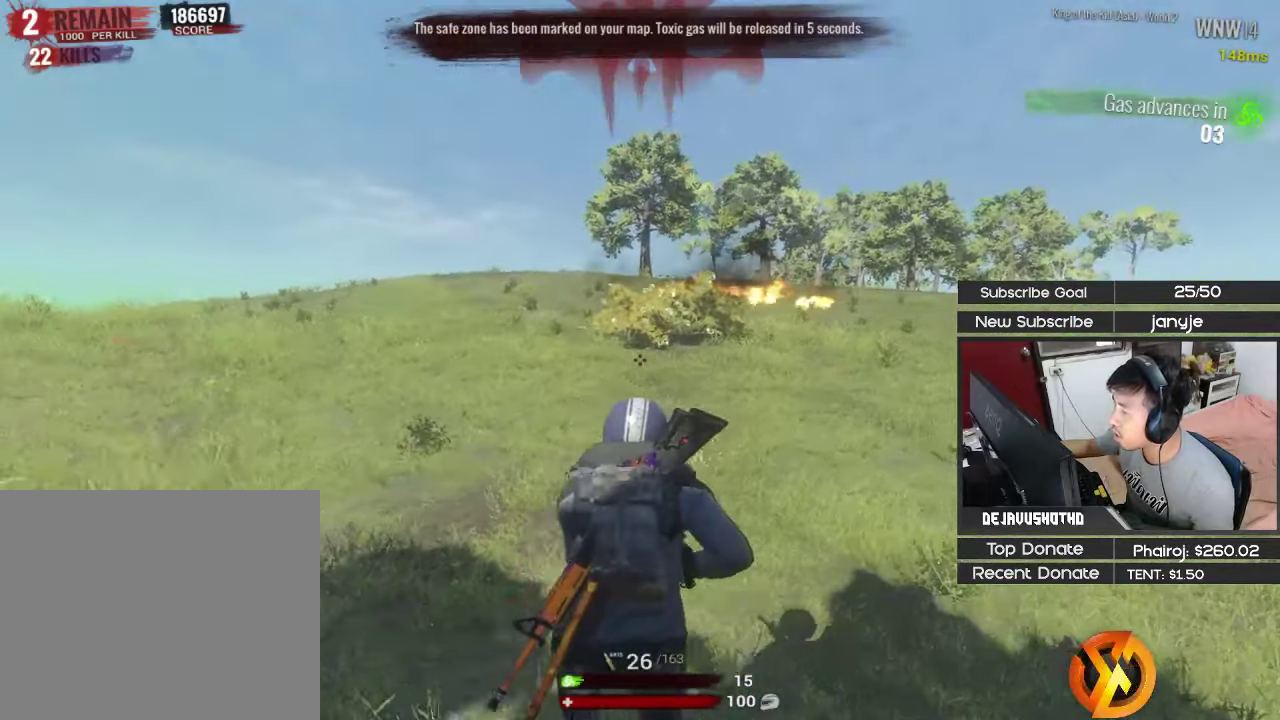
{"keys": ["a", "r"], "events": [[83, "s", "down"], [133, "d", "up"], [267, "a", "down"], [267, "r", "down"], [367, "r", "up"], [417, "s", "up"], [450, "r", "down"]]}
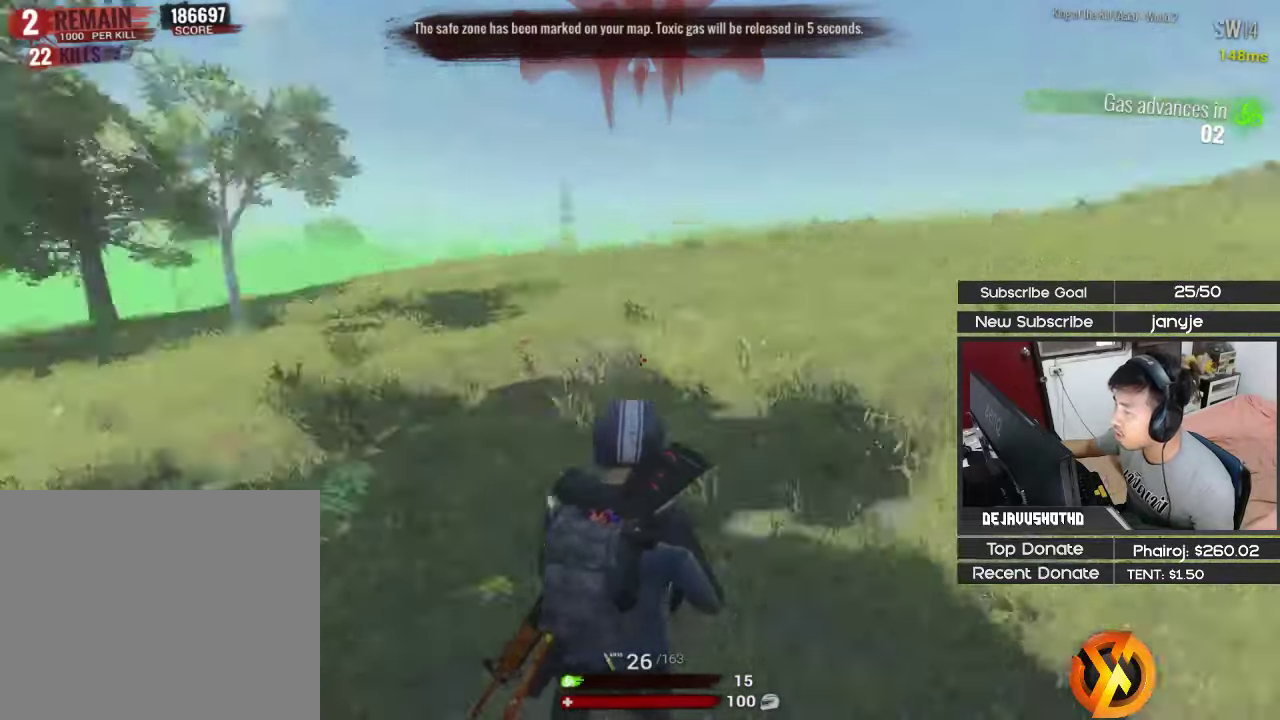
{"keys": ["a", "r", "shift", "space", "w"], "events": [[50, "shift", "down"], [50, "w", "down"], [100, "r", "up"], [150, "r", "down"], [283, "r", "up"], [383, "r", "down"], [433, "space", "down"]]}
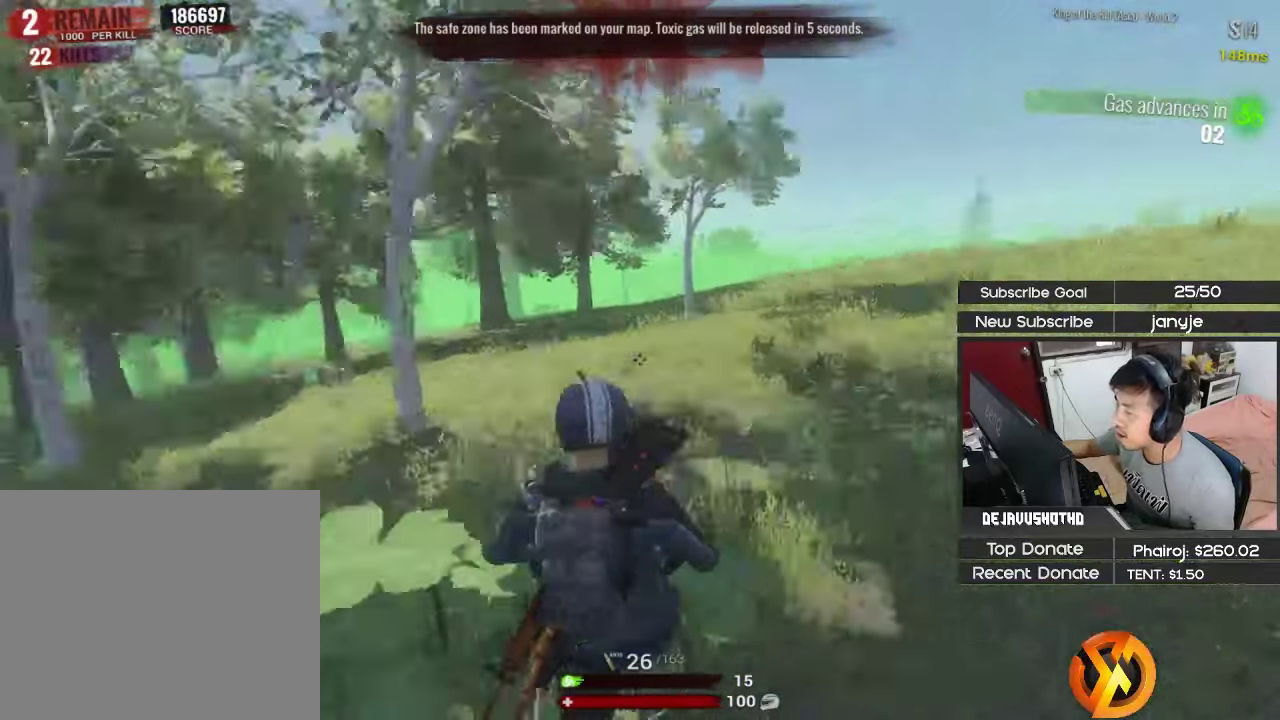
{"keys": ["a"], "events": [[17, "r", "up"], [17, "space", "up"], [17, "w", "up"], [433, "shift", "up"]]}
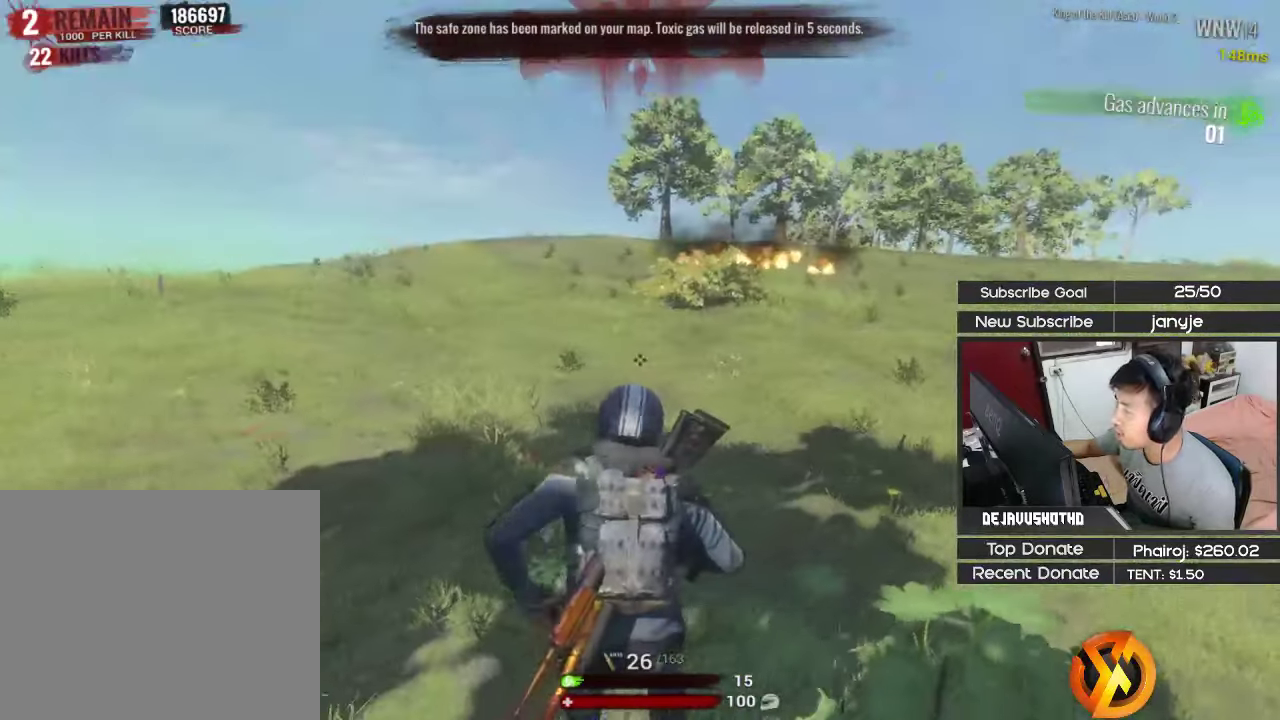
{"keys": ["a", "shift", "w"], "events": [[417, "w", "down"], [450, "shift", "down"]]}
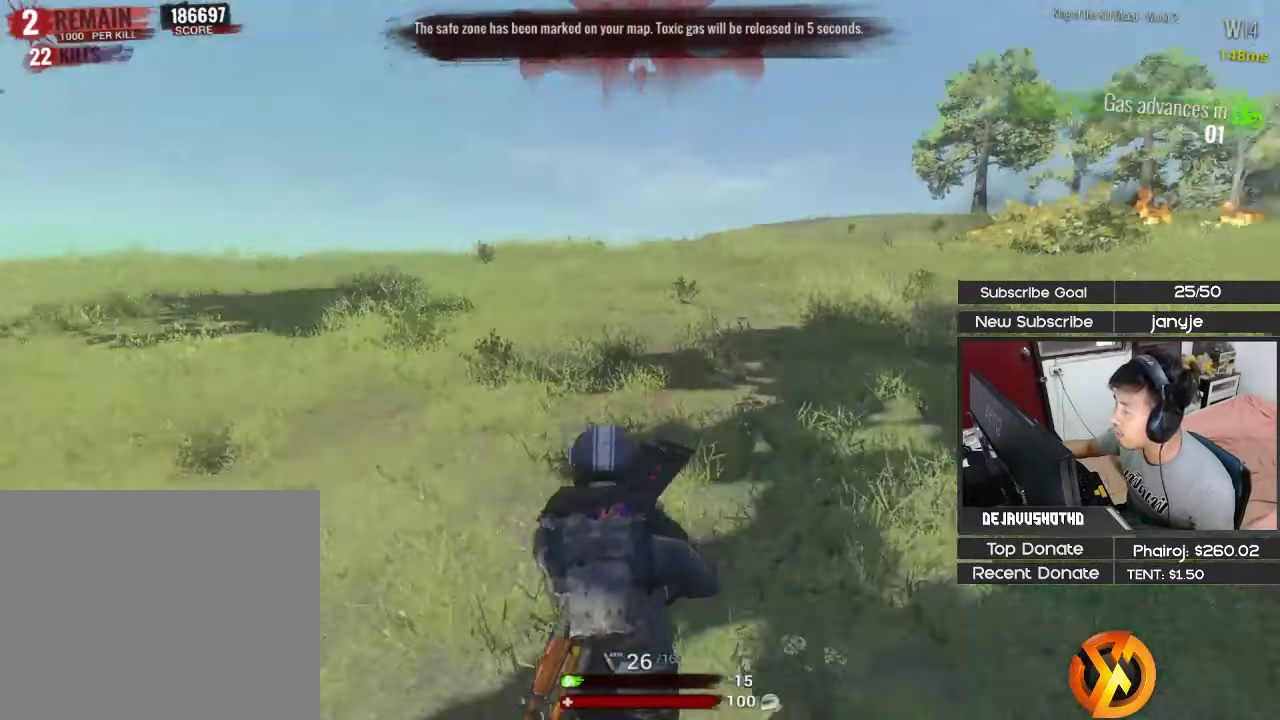
{"keys": ["a", "shift", "w"], "events": [[200, "space", "down"], [333, "space", "up"]]}
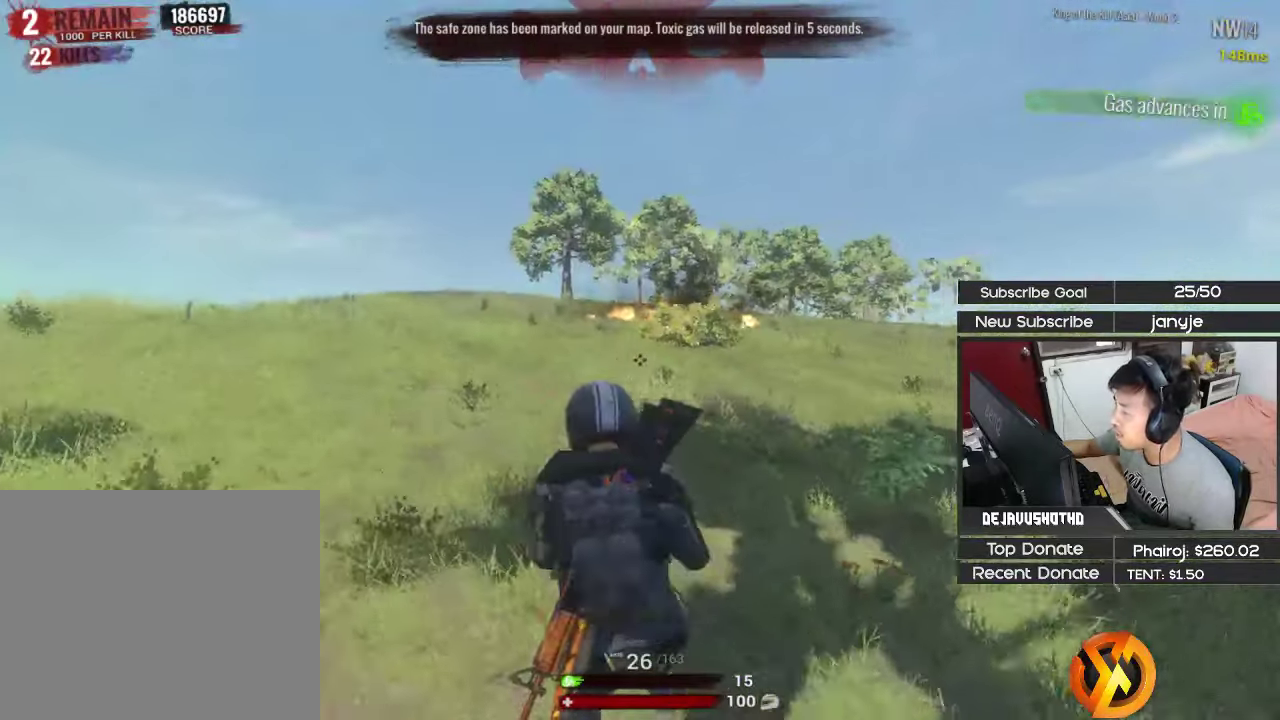
{"keys": ["a", "shift", "w"], "events": []}
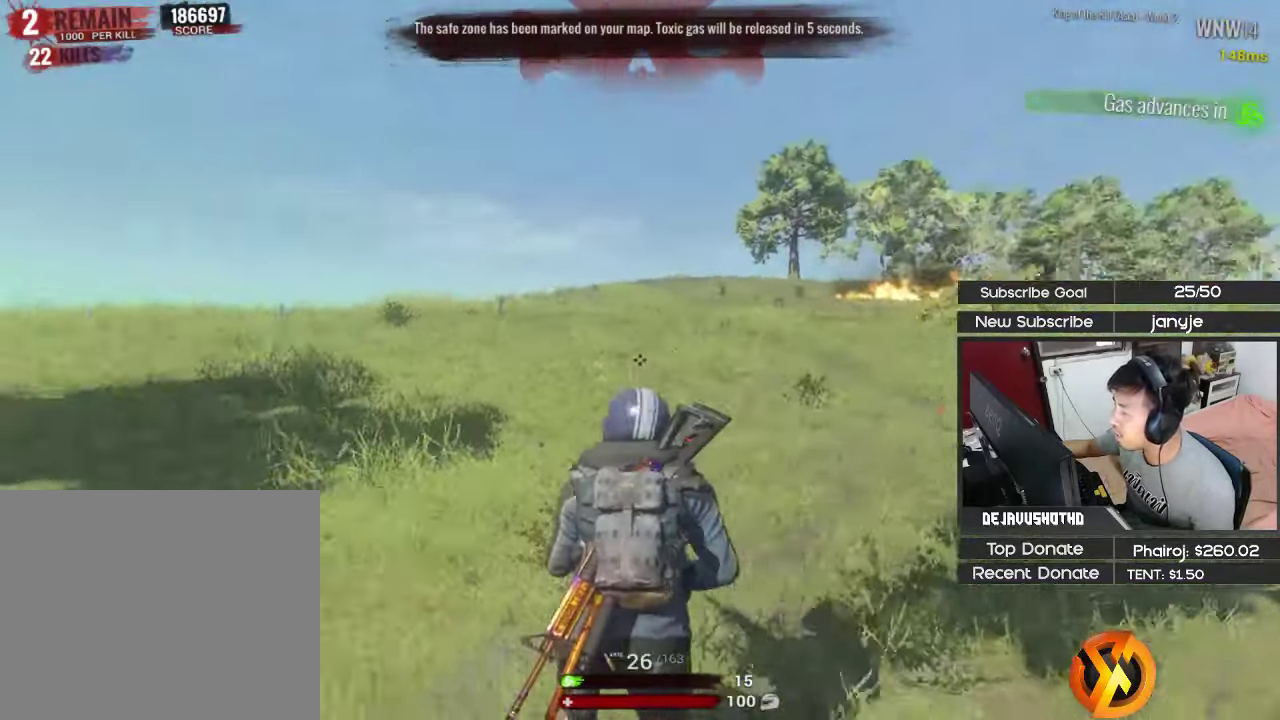
{"keys": ["a", "shift", "w"], "events": [[267, "space", "down"], [417, "space", "up"]]}
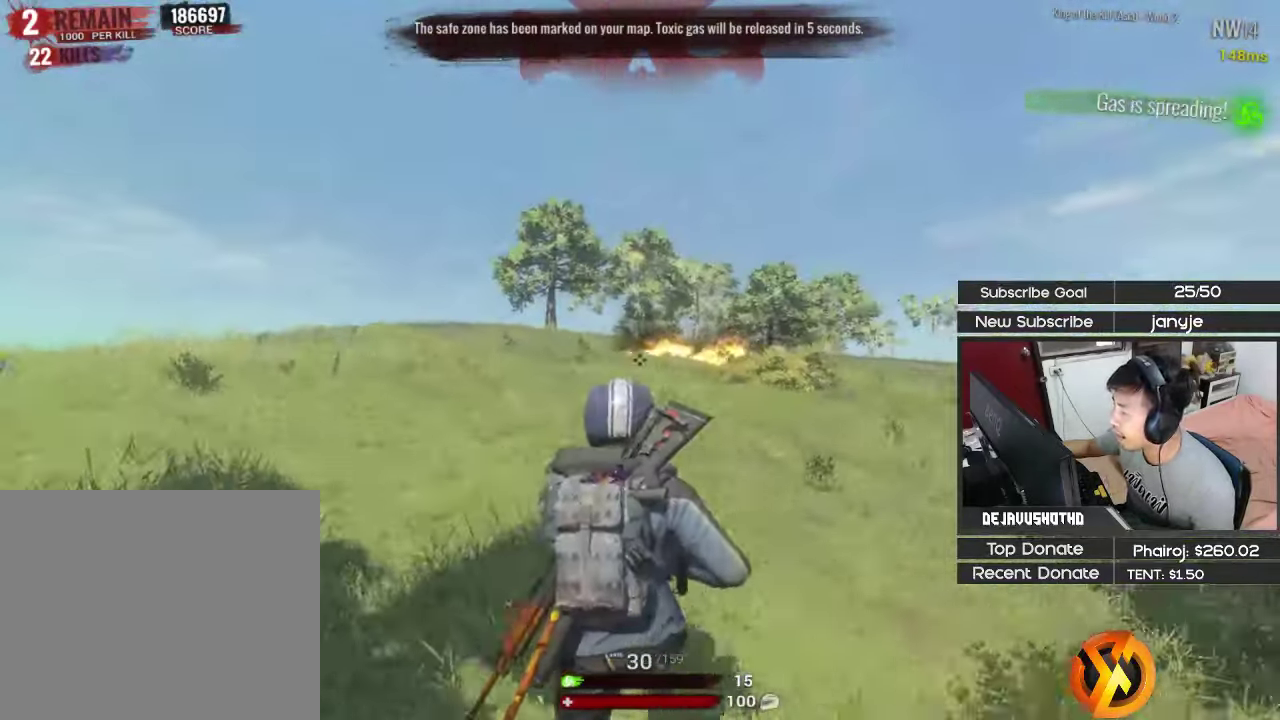
{"keys": [], "events": [[467, "a", "up"], [467, "shift", "up"], [467, "w", "up"]]}
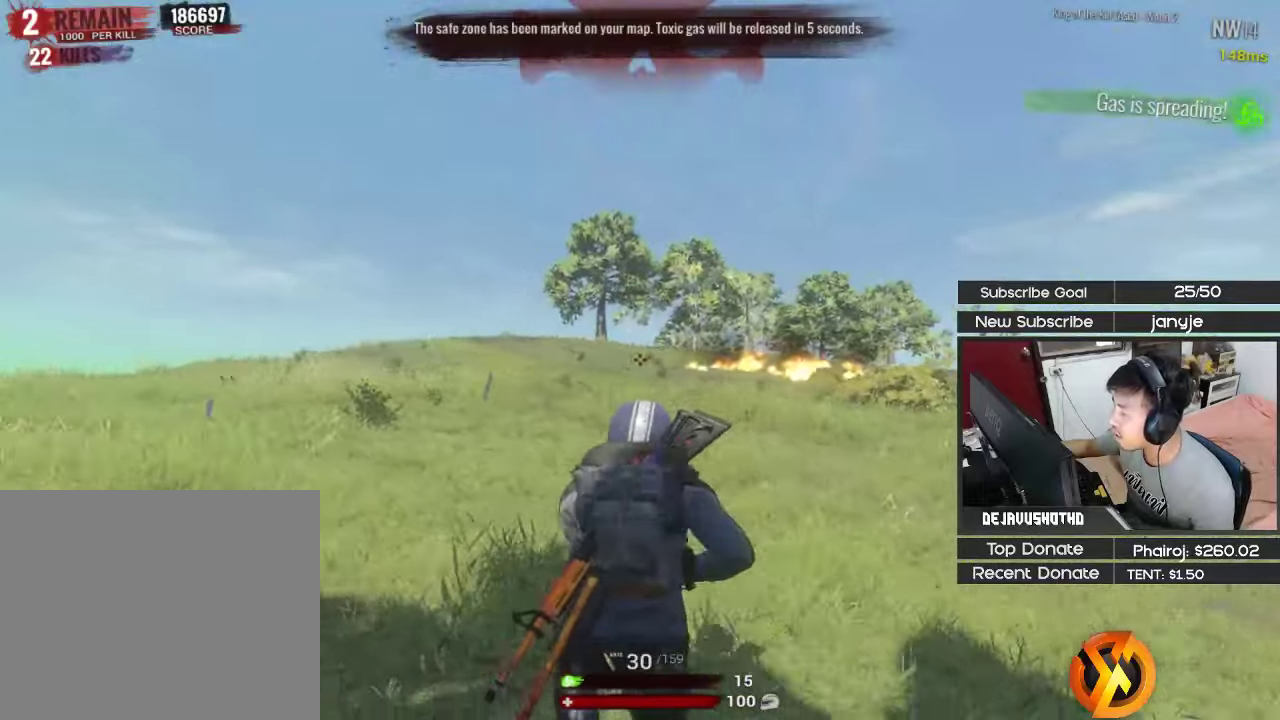
{"keys": ["d", "shift", "w"], "events": [[17, "d", "down"], [67, "w", "down"], [117, "shift", "down"]]}
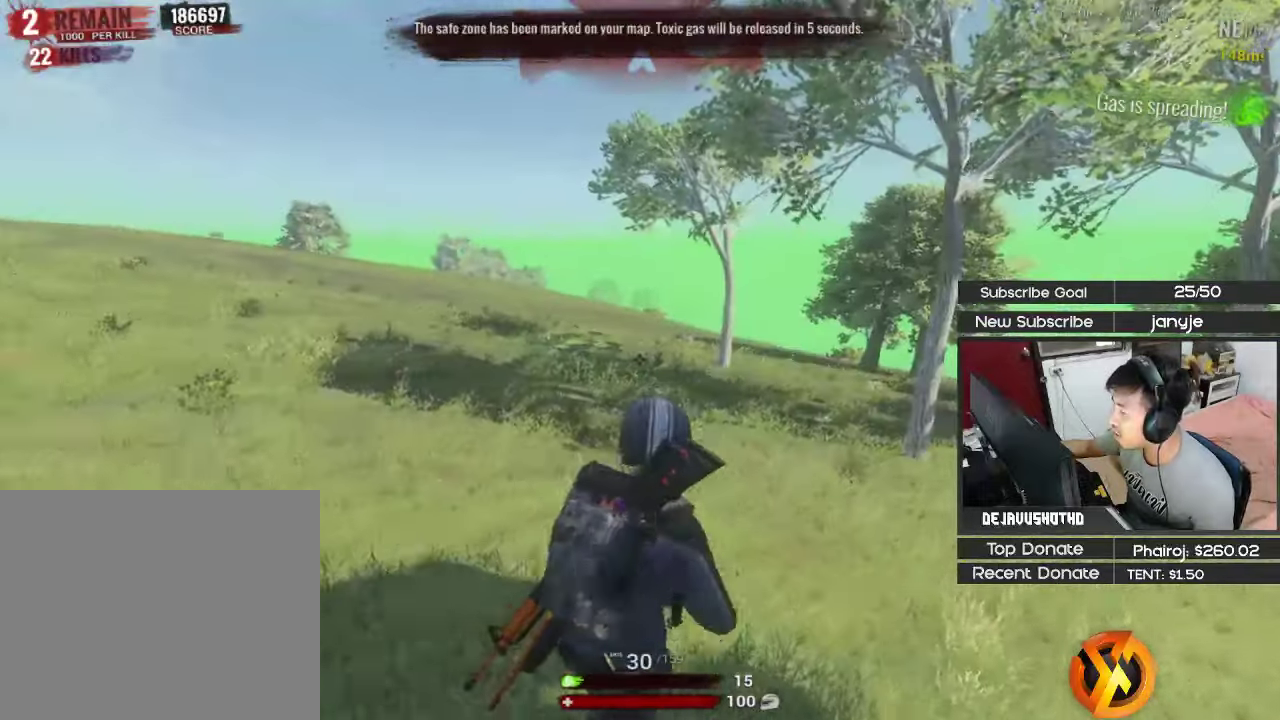
{"keys": ["d", "shift"], "events": [[184, "space", "down"], [317, "space", "up"], [367, "w", "up"]]}
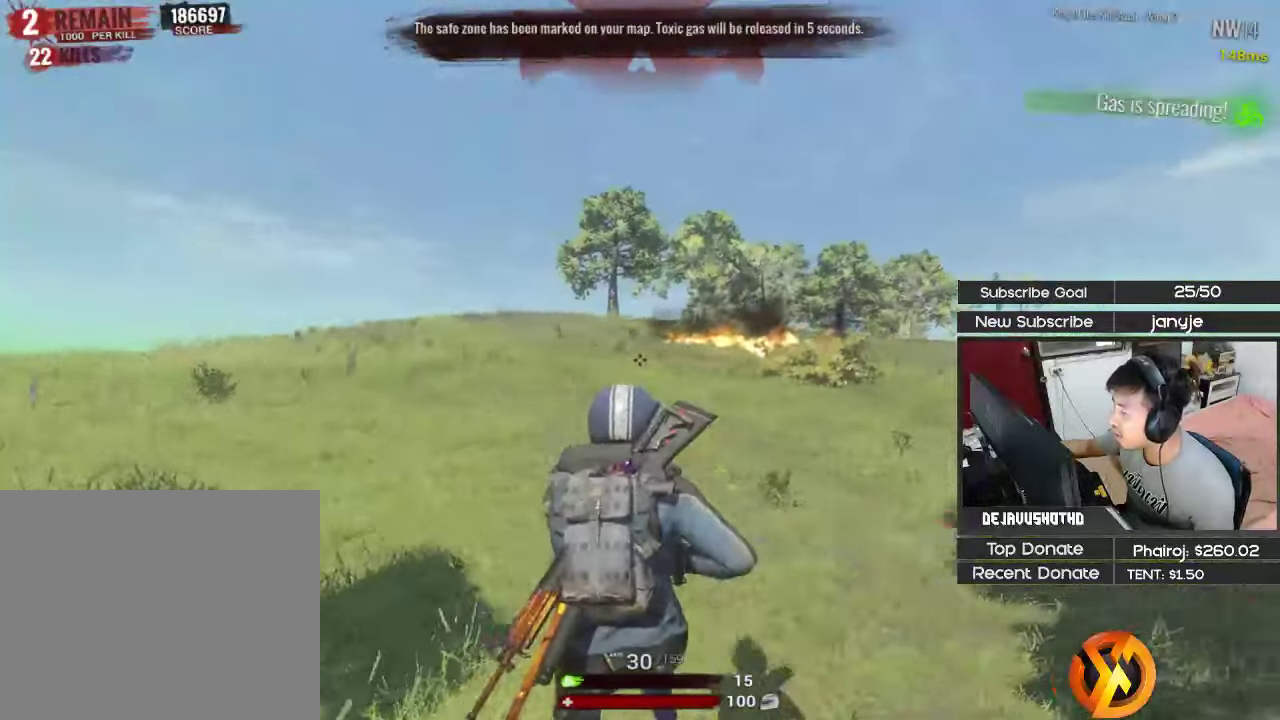
{"keys": ["d", "shift"], "events": []}
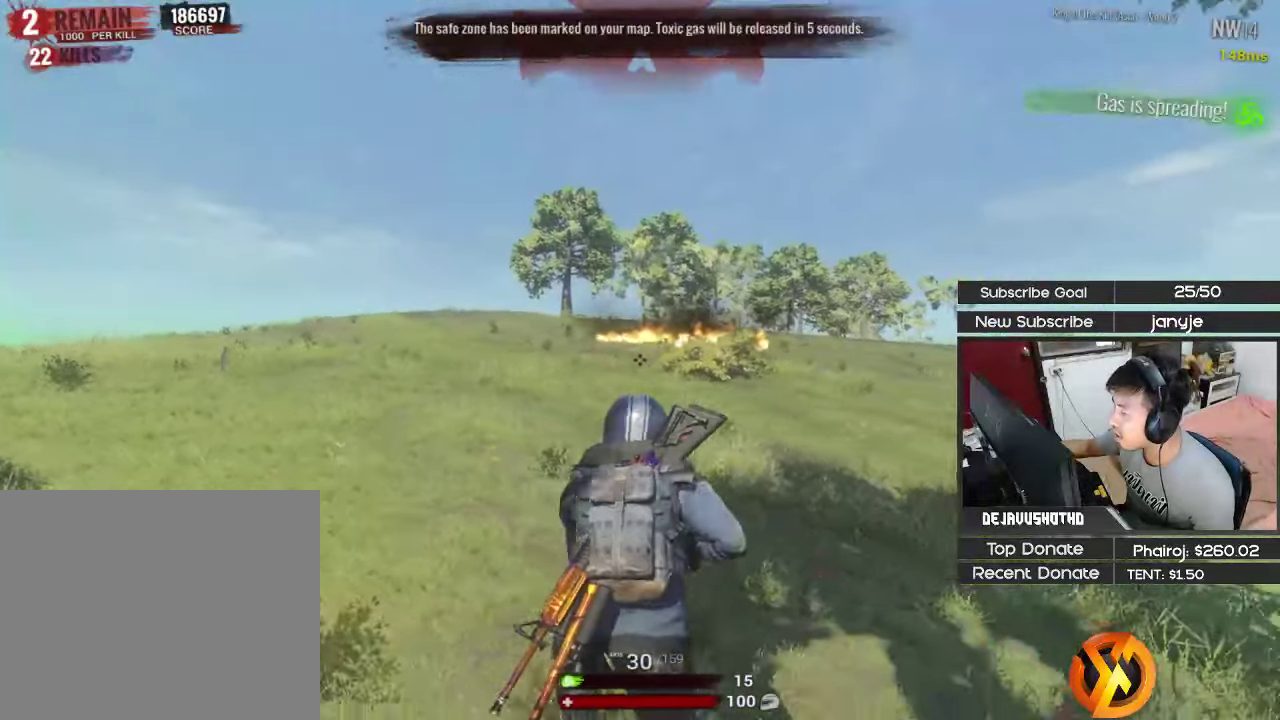
{"keys": ["d", "shift", "w"], "events": [[167, "w", "down"]]}
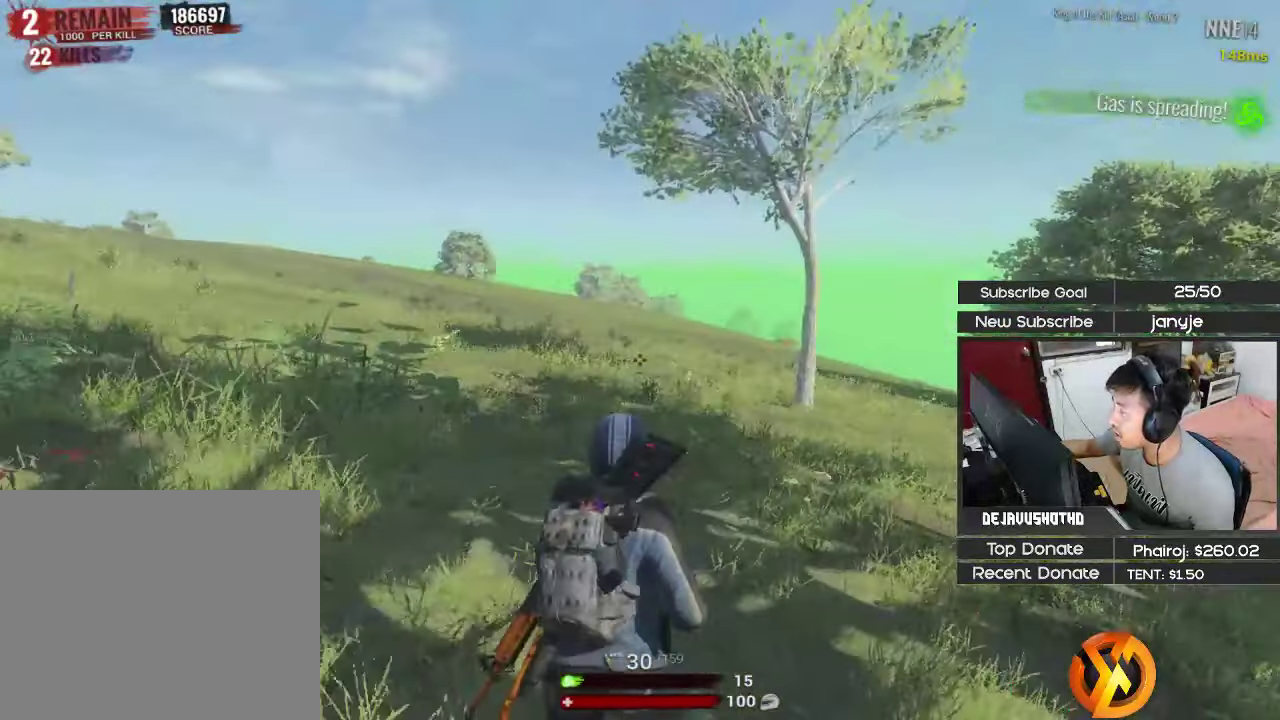
{"keys": ["shift", "w"], "events": [[34, "d", "up"], [84, "a", "down"], [184, "space", "down"], [317, "space", "up"], [450, "a", "up"]]}
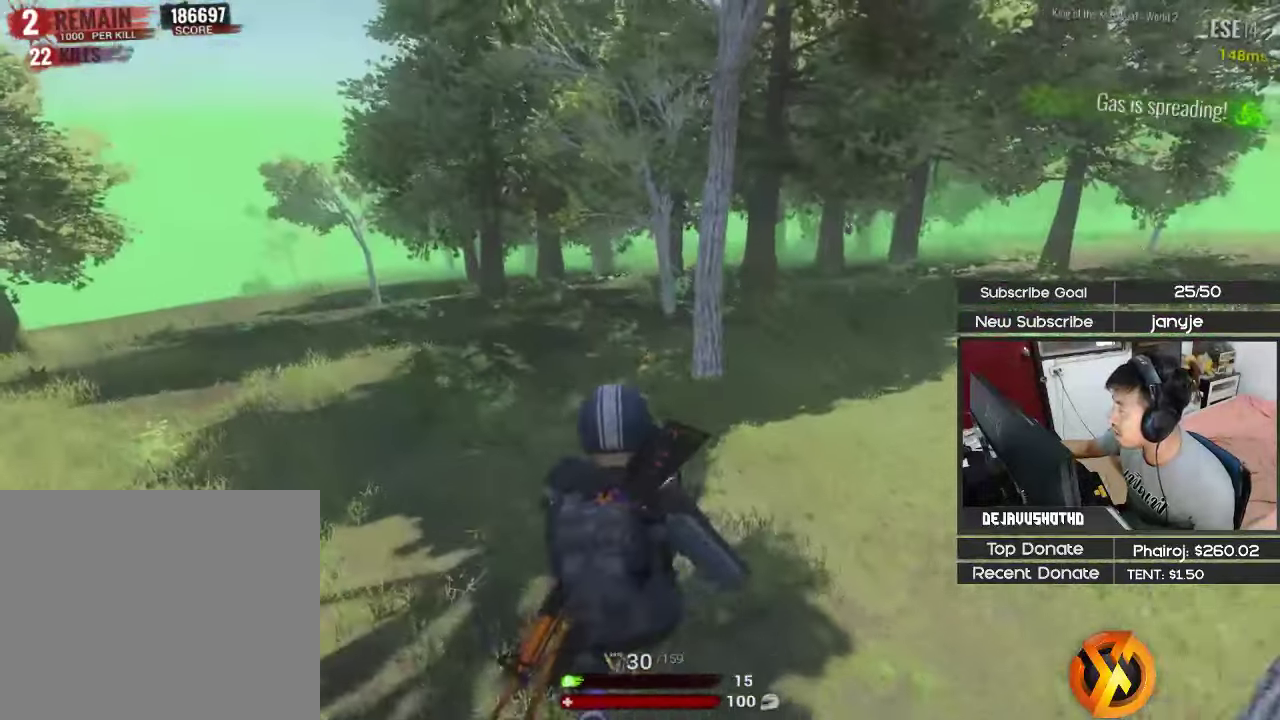
{"keys": ["w"], "events": [[334, "shift", "up"]]}